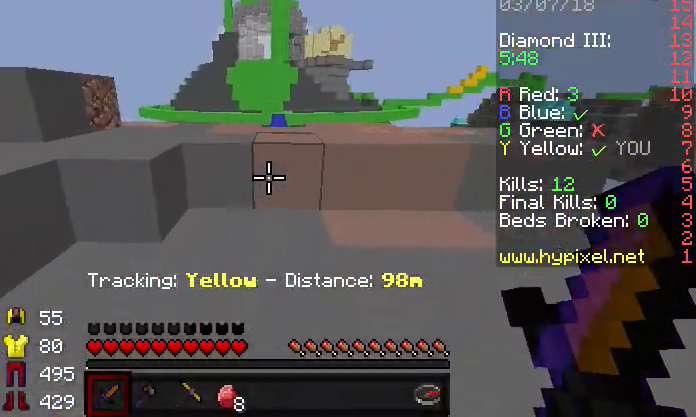
Gameplay with keyboard; each line is a JSON object with the keys held at the frame after it. "events" lists presses ("down") and releases ("up") of "a", "d", "s" and "w" between this image and that frame as [ms after this image, input, new state], when the widget could be followed in between. No other keys are recorded. Mouse input is not recorded.
{"keys": ["w"], "events": []}
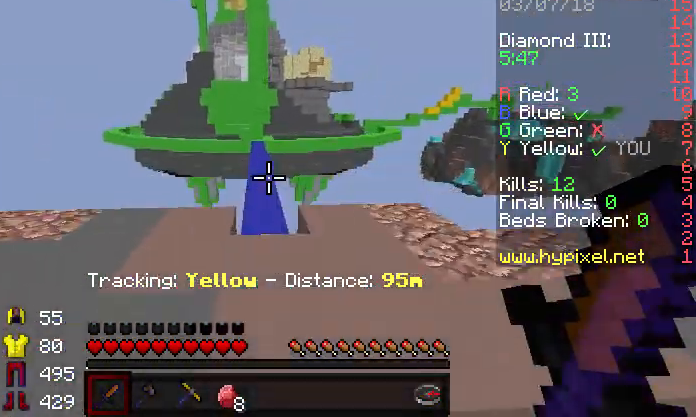
{"keys": ["w"], "events": []}
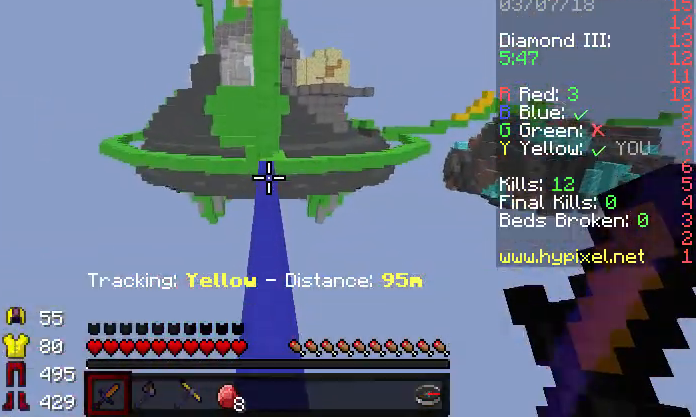
{"keys": ["w"], "events": []}
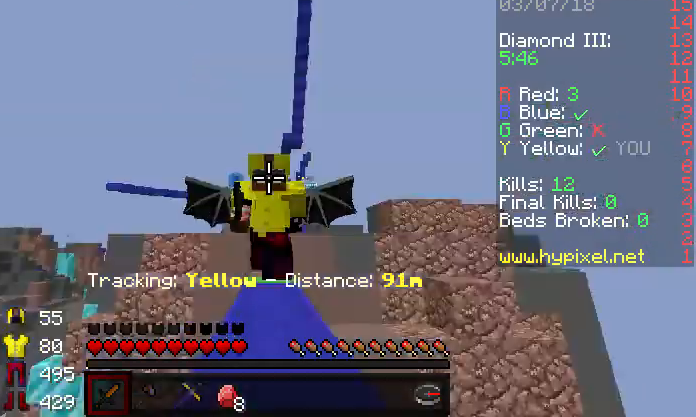
{"keys": ["w"], "events": []}
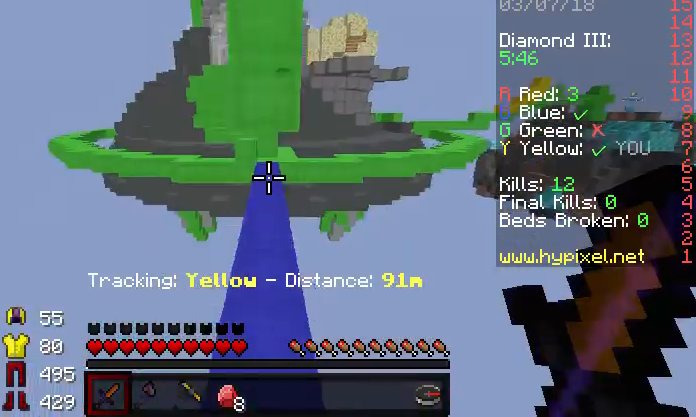
{"keys": ["w"], "events": []}
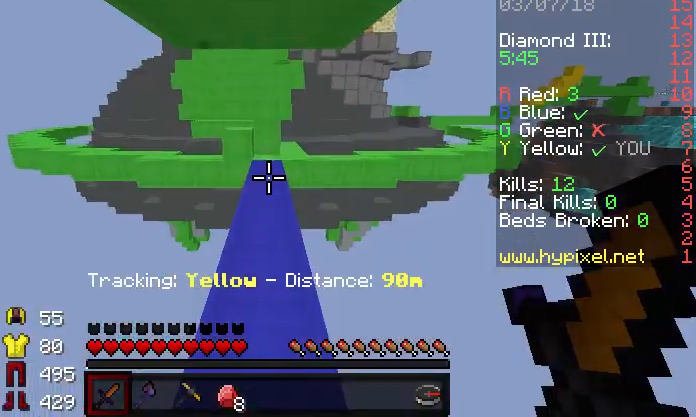
{"keys": ["w"], "events": []}
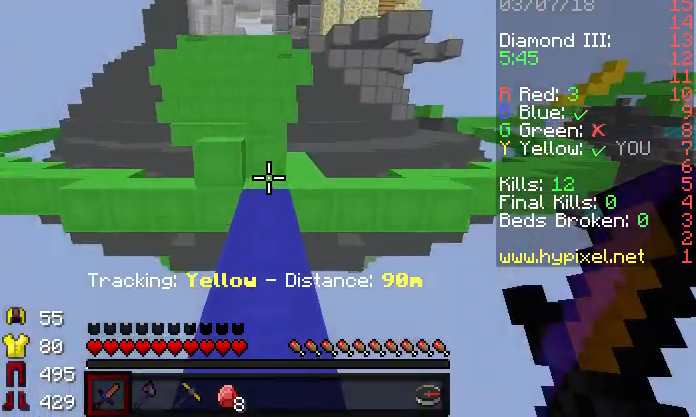
{"keys": ["w"], "events": []}
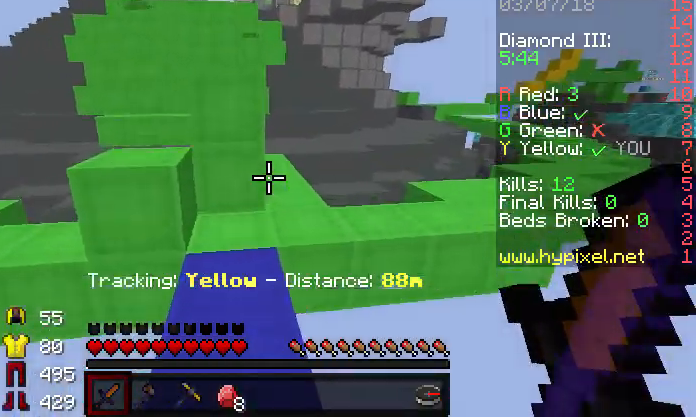
{"keys": ["a", "w"], "events": [[167, "d", "down"], [367, "d", "up"], [500, "a", "down"]]}
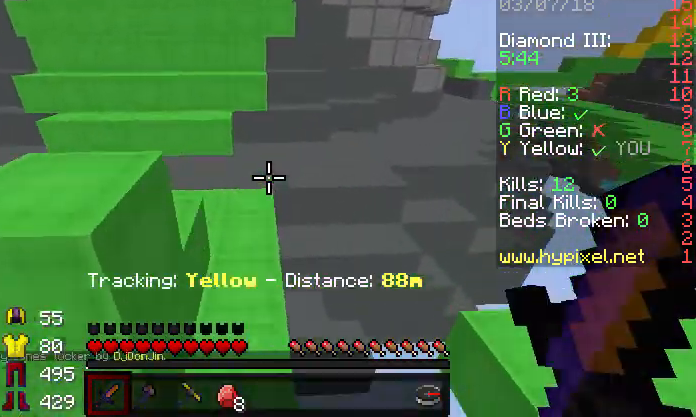
{"keys": ["w"], "events": [[200, "a", "up"]]}
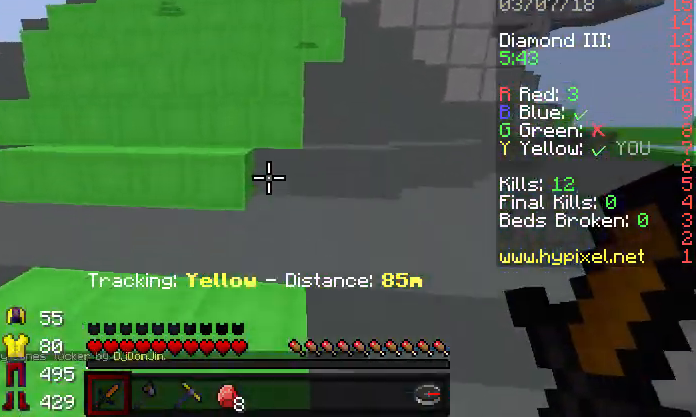
{"keys": ["w"], "events": []}
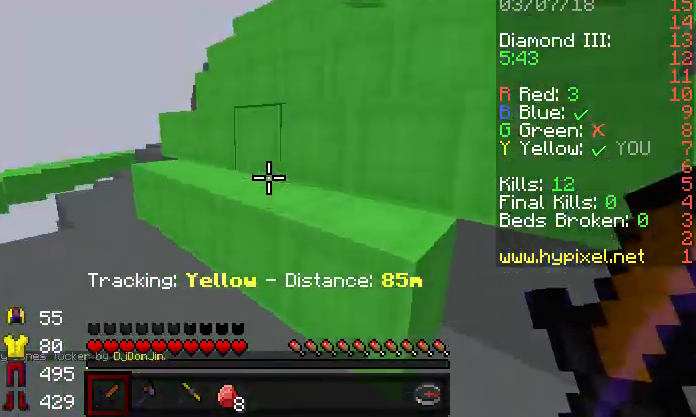
{"keys": ["d", "s"], "events": [[33, "d", "down"], [200, "w", "up"], [333, "s", "down"]]}
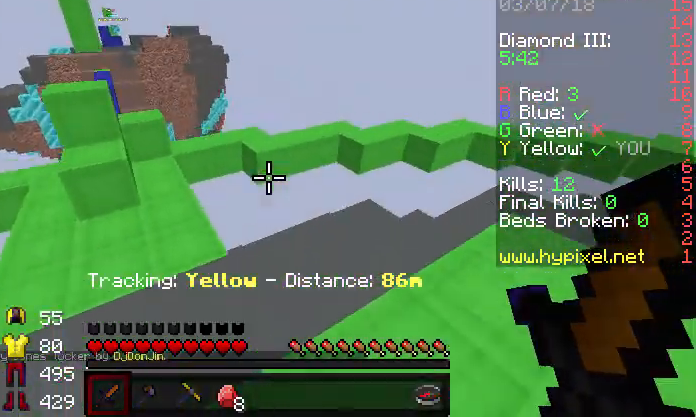
{"keys": ["d", "w"], "events": [[333, "s", "up"], [500, "w", "down"]]}
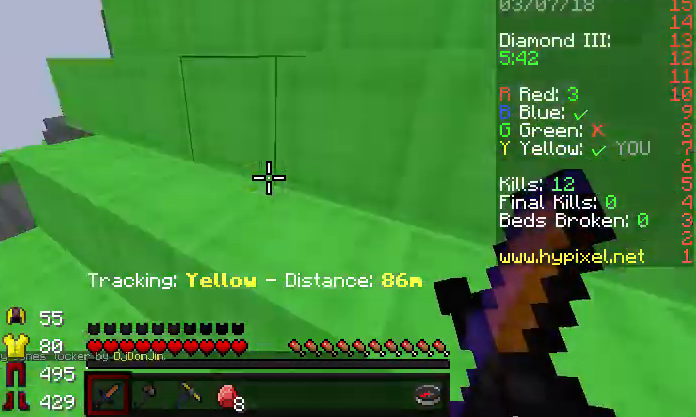
{"keys": ["a", "w"], "events": [[200, "d", "up"], [400, "a", "down"]]}
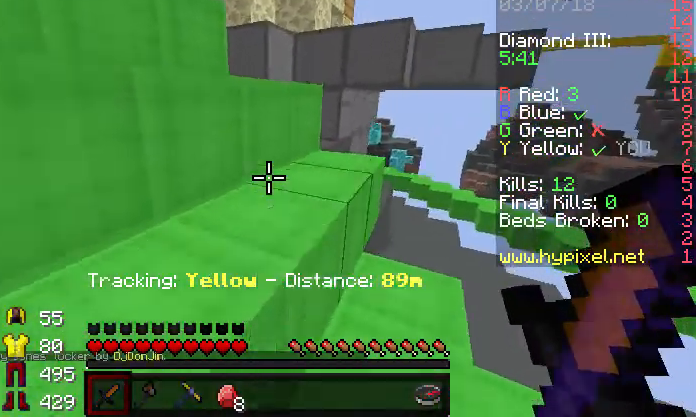
{"keys": ["a", "w"], "events": [[233, "a", "up"], [467, "a", "down"]]}
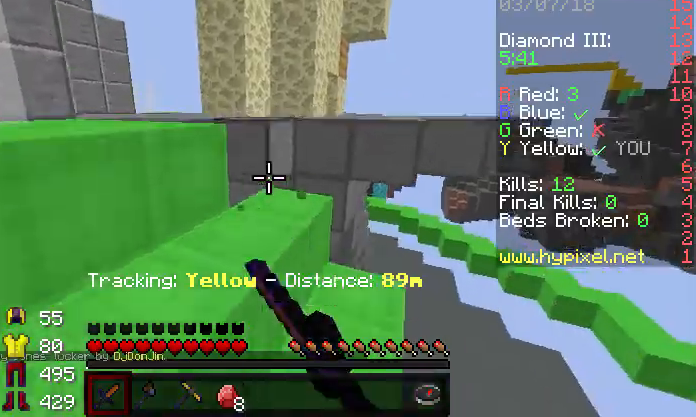
{"keys": ["a", "w"], "events": [[133, "a", "up"], [400, "a", "down"]]}
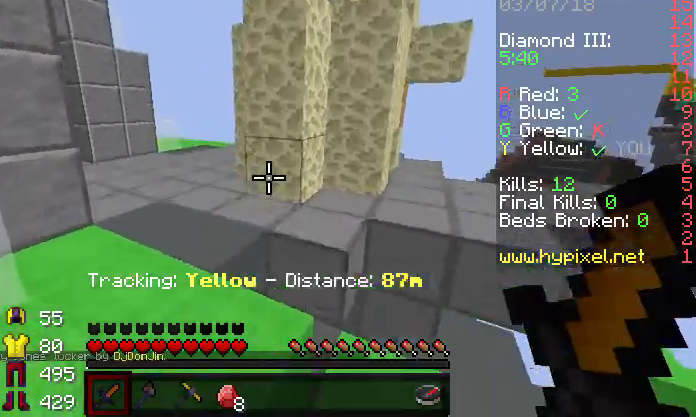
{"keys": ["w"], "events": [[300, "a", "up"], [333, "w", "up"], [400, "w", "down"]]}
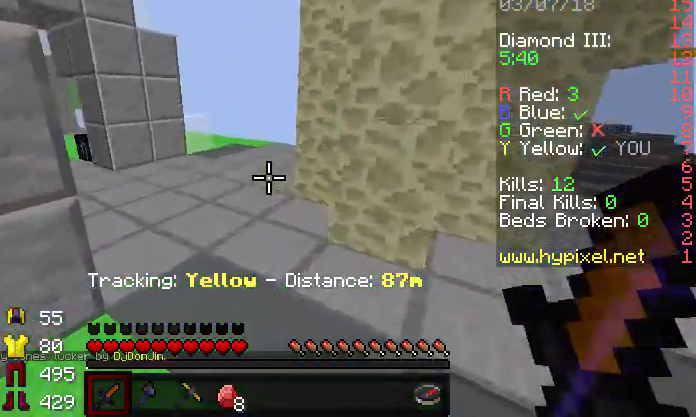
{"keys": ["w"], "events": [[33, "w", "up"], [67, "w", "down"]]}
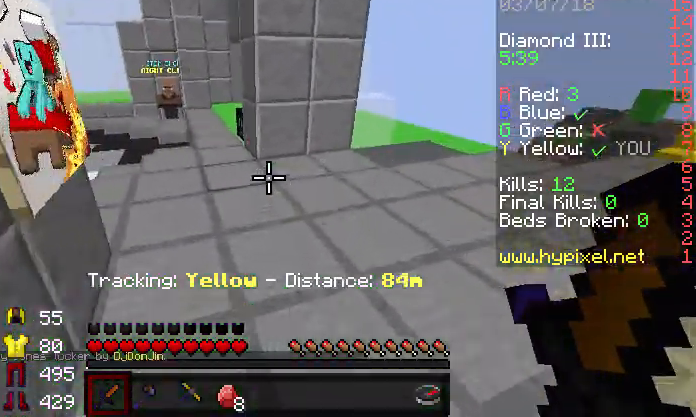
{"keys": ["w"], "events": [[133, "a", "down"], [367, "a", "up"]]}